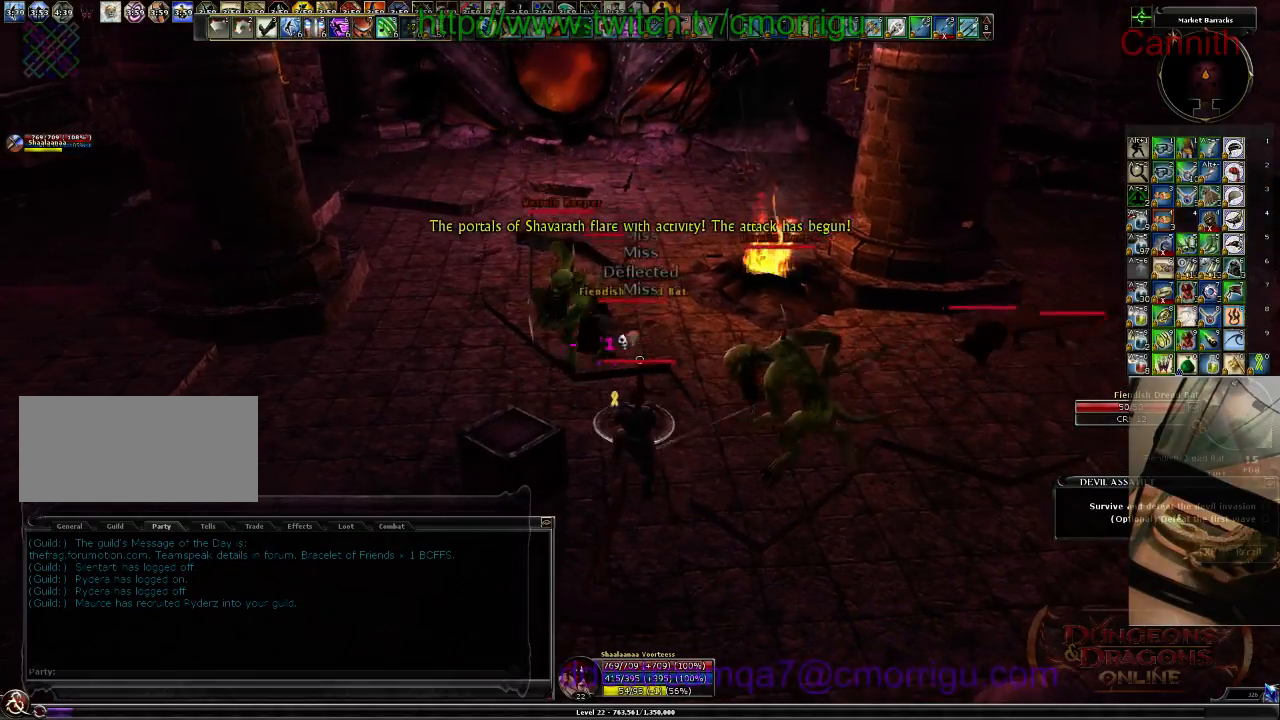
Gameplay with keyboard; each line is a JSON object with the keys held at the frame after it. "events" lists presses ("down") and releases ("up") of ".", "/", "0", "1", "2", "3", "4", "5", "6", "7", "8", "9", "a", "b", "backslash", "backspace", "c", "caps_lock", "comma", "ctrl_l", "ctrl_r", "d", "e", "equals", "escape", "f", "f1", "f10", "f11", "f12", "f2", "f3", "f4", "f5", "f6", "f7", "f8", "f9", "g", "h", "i", "j", "k", "l", "lbracket", "m", "minus", "n", "o", "p", "q", "quote", "r", "rbracket", "return", "s", "semicolon", "shift_l", "shift_r", "space", "t", "tab", "tilde", "u", "v", "w", "x", "y" and "z" between this image and that frame as [ms after this image, input, new state], when the widget could be followed in between. No other keys are recorded. Mouse input is not recorded.
{"keys": [], "events": [[67, "1", "down"], [233, "1", "up"]]}
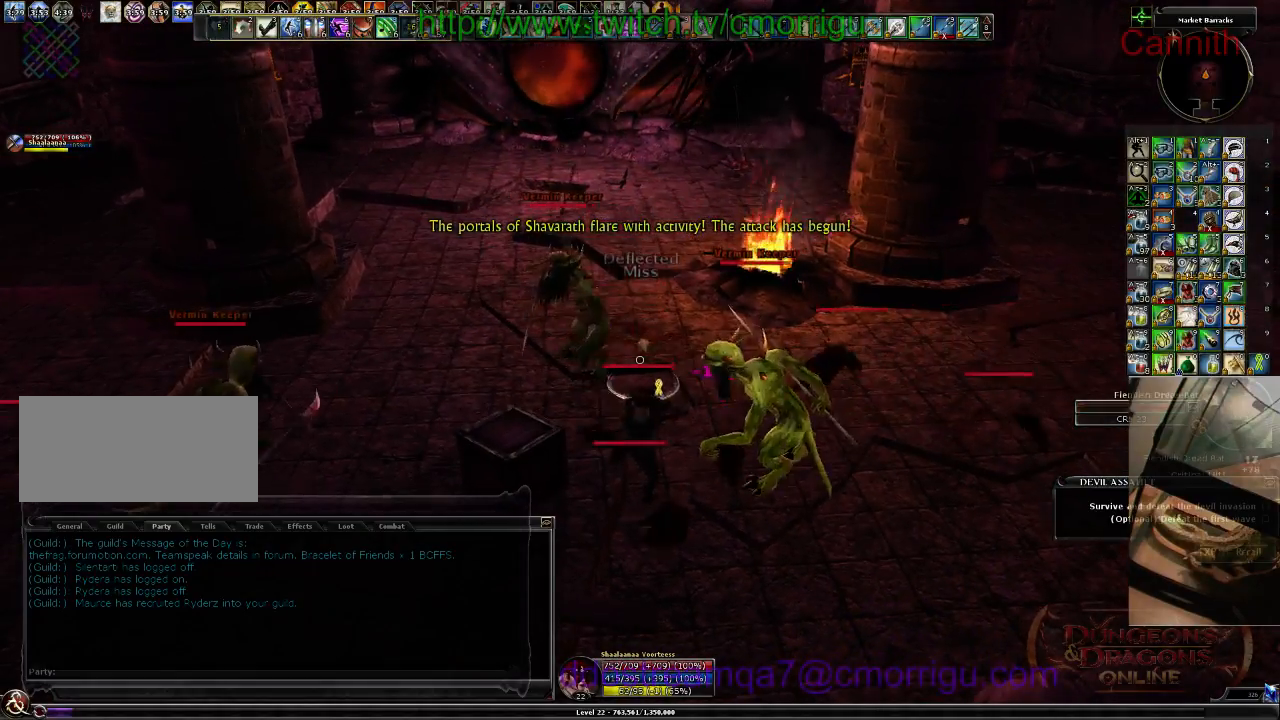
{"keys": [], "events": [[233, "2", "down"], [467, "2", "up"]]}
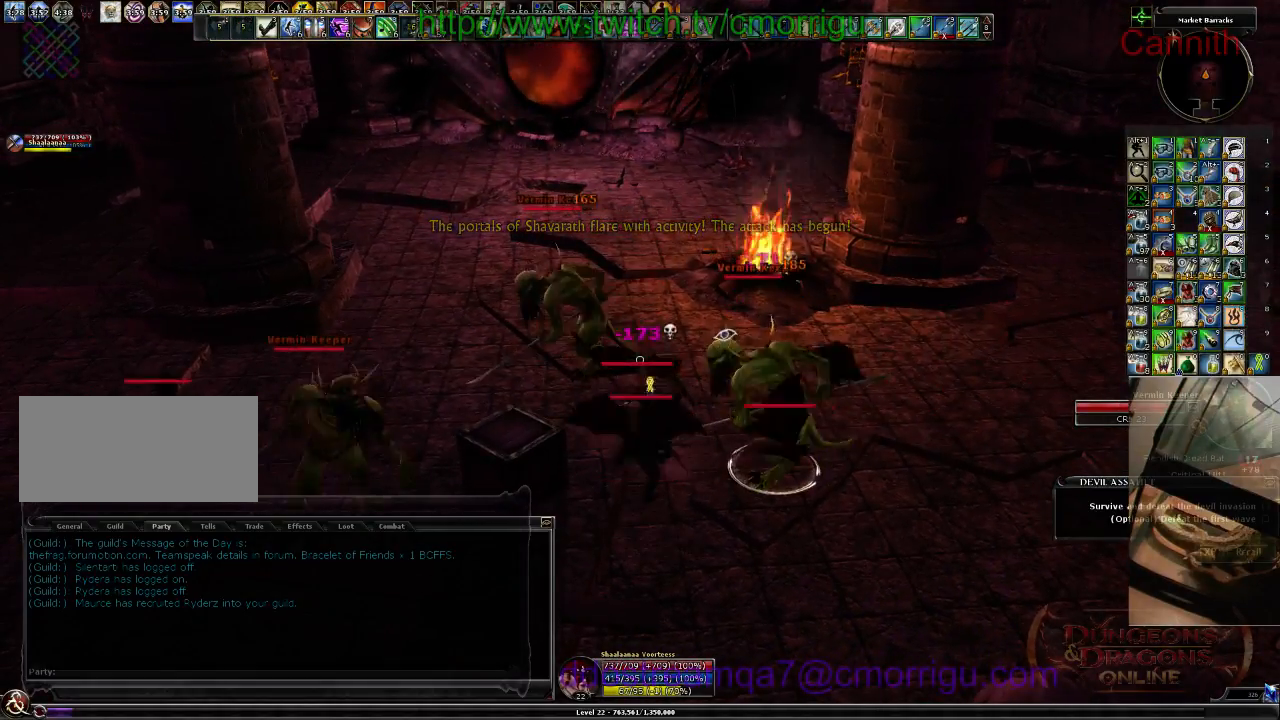
{"keys": [], "events": []}
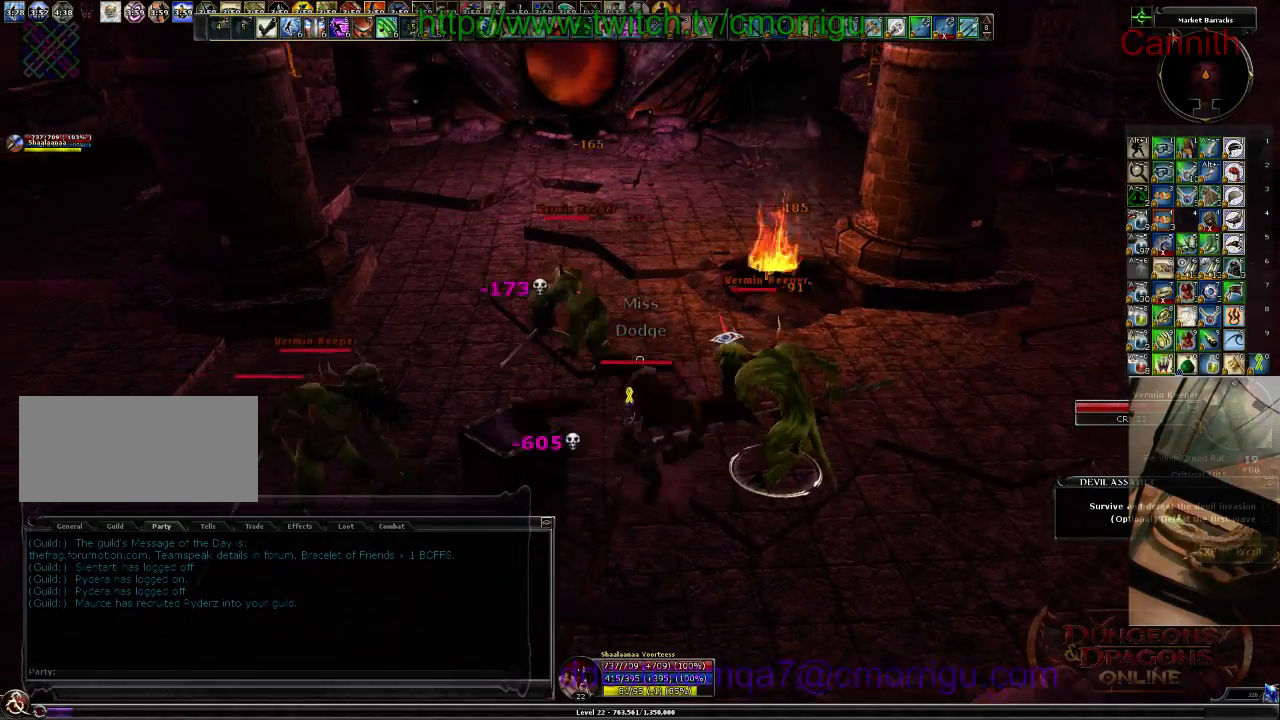
{"keys": ["w"], "events": [[367, "w", "down"]]}
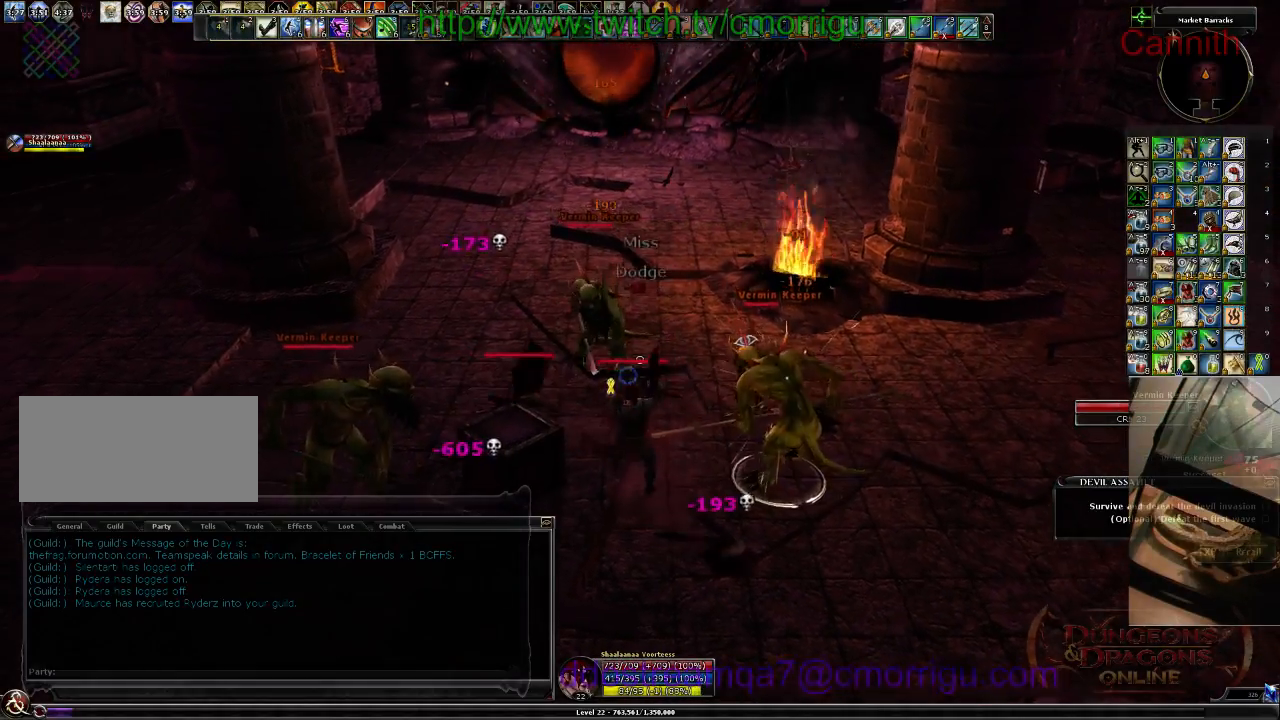
{"keys": [], "events": [[67, "w", "up"]]}
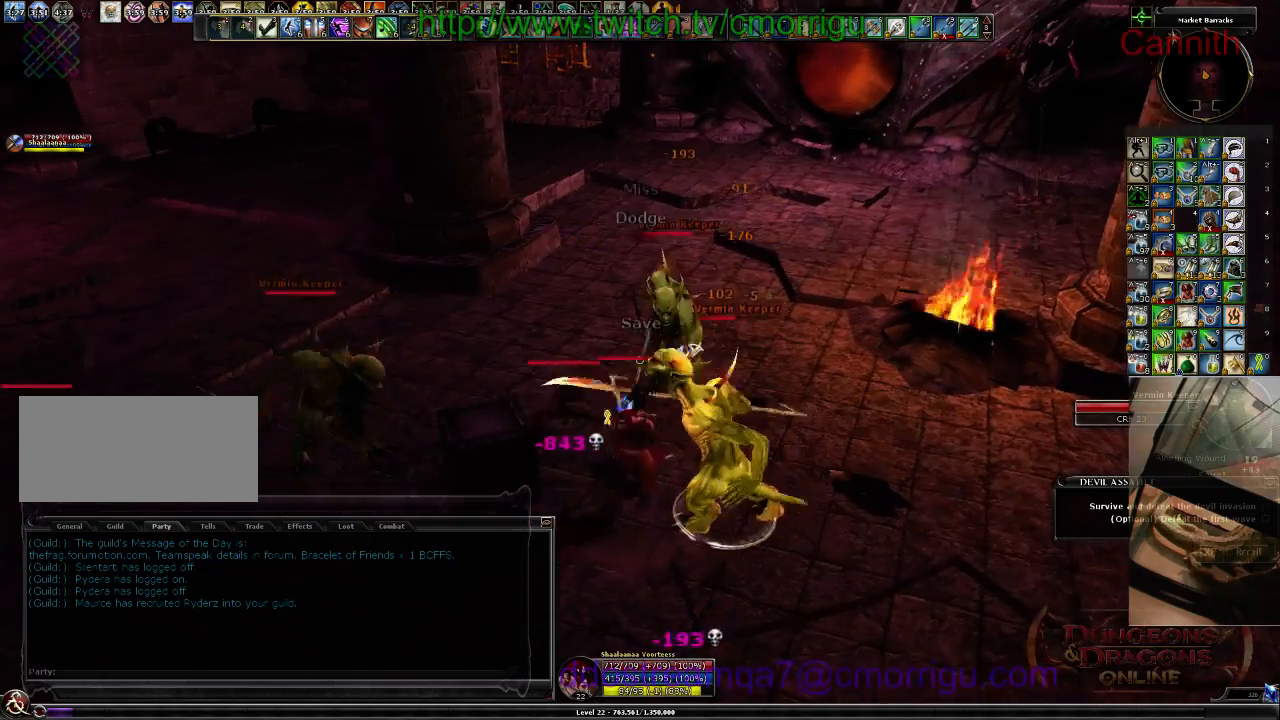
{"keys": [], "events": []}
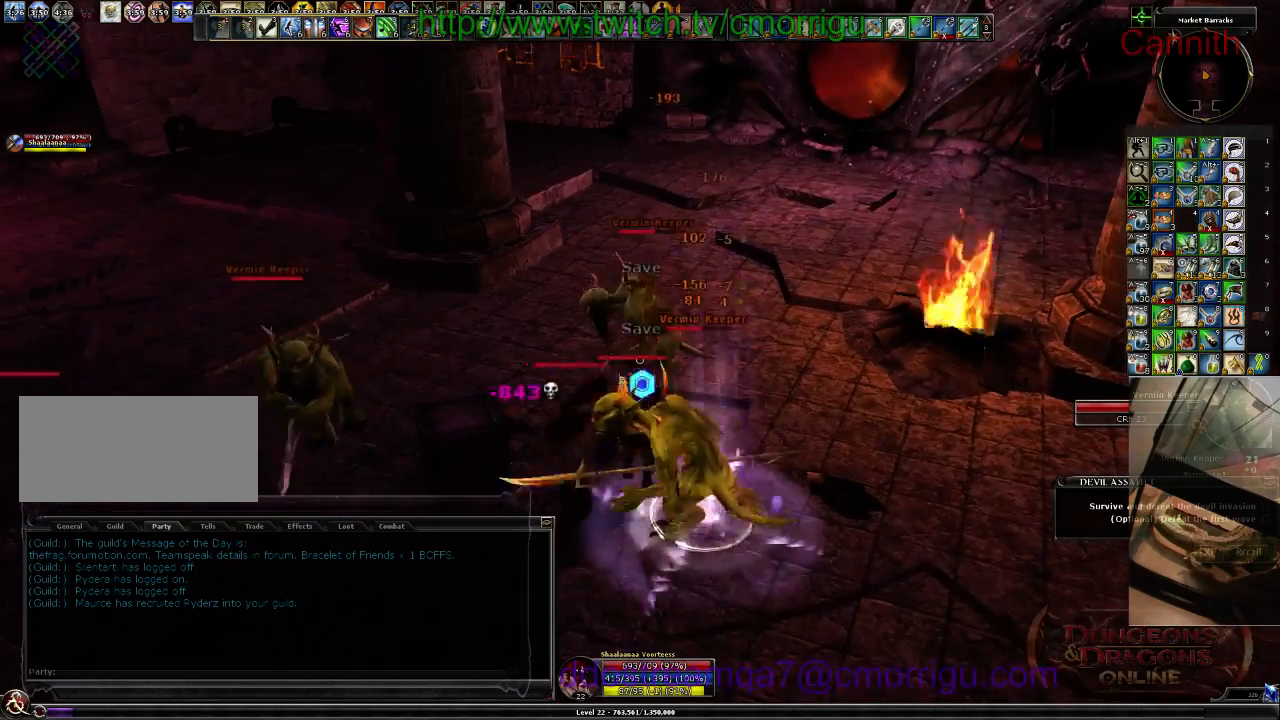
{"keys": [], "events": []}
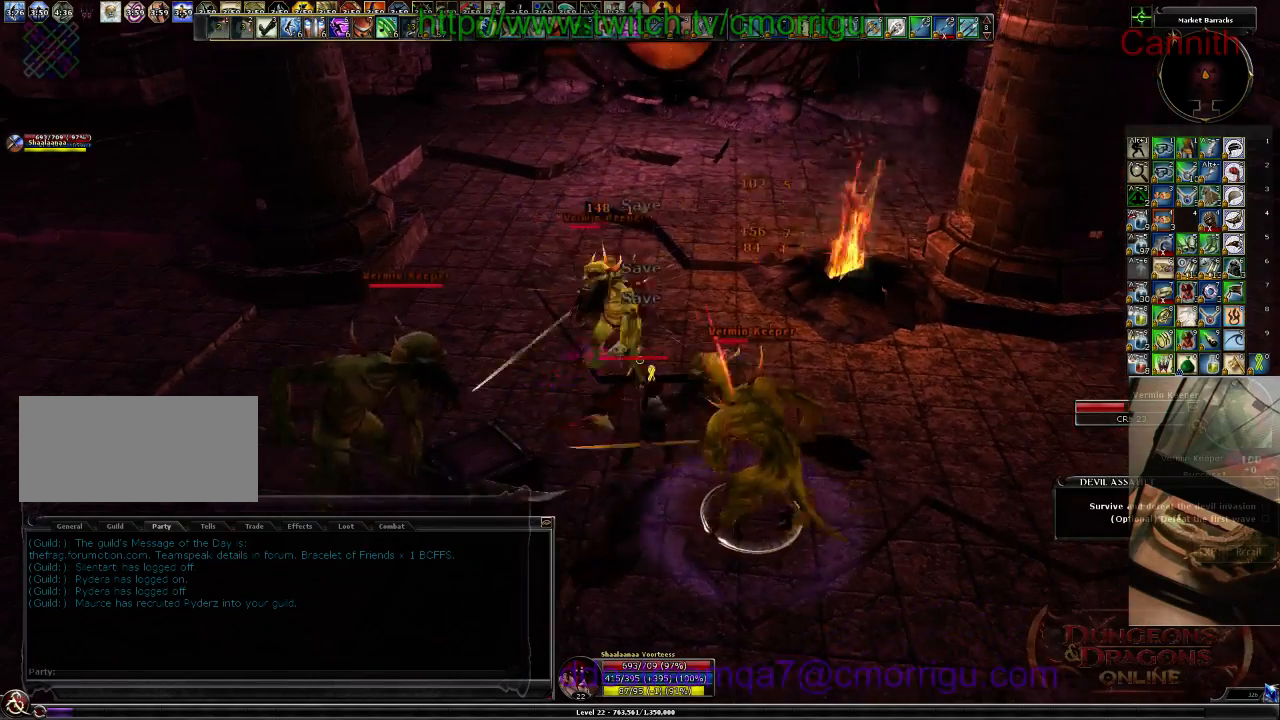
{"keys": [], "events": []}
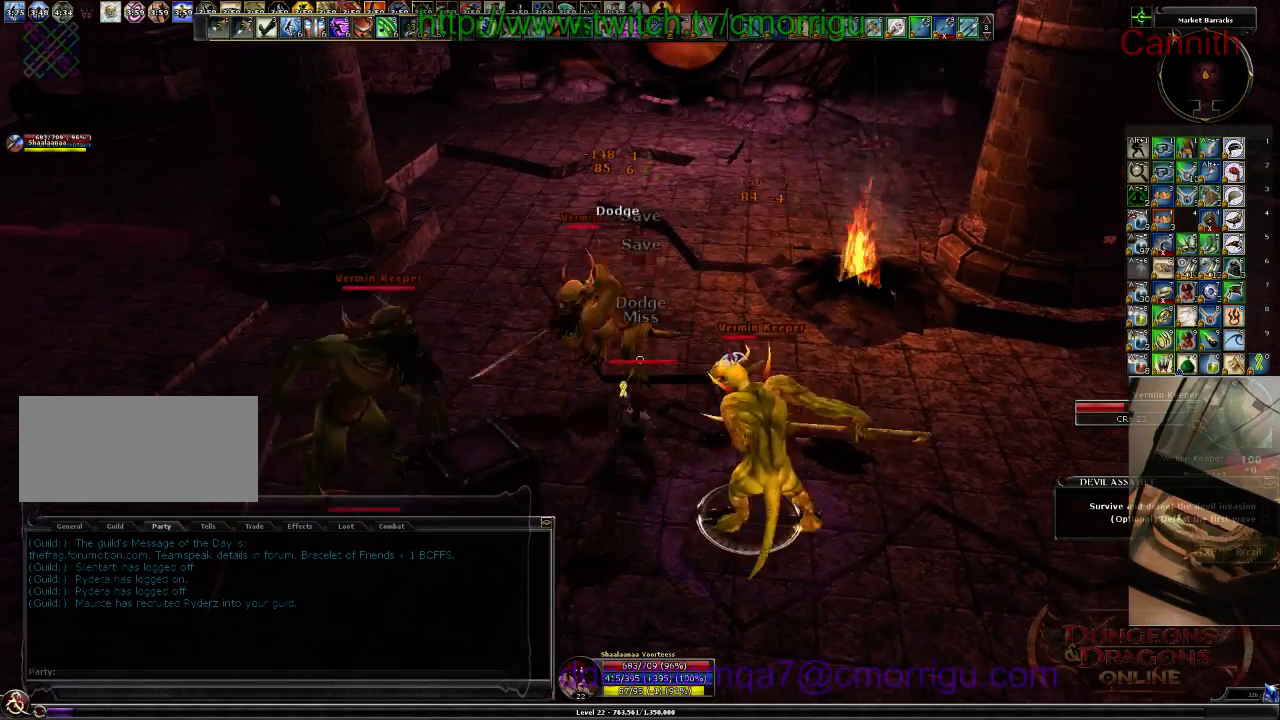
{"keys": [], "events": []}
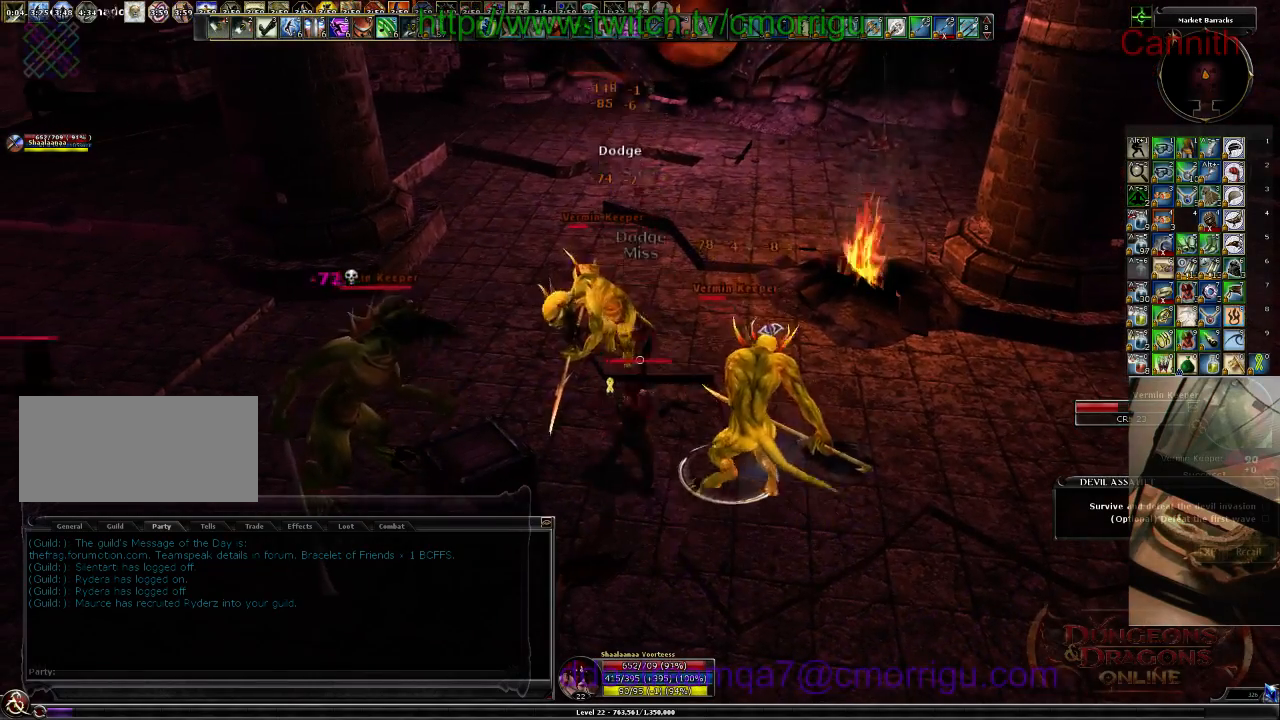
{"keys": [], "events": []}
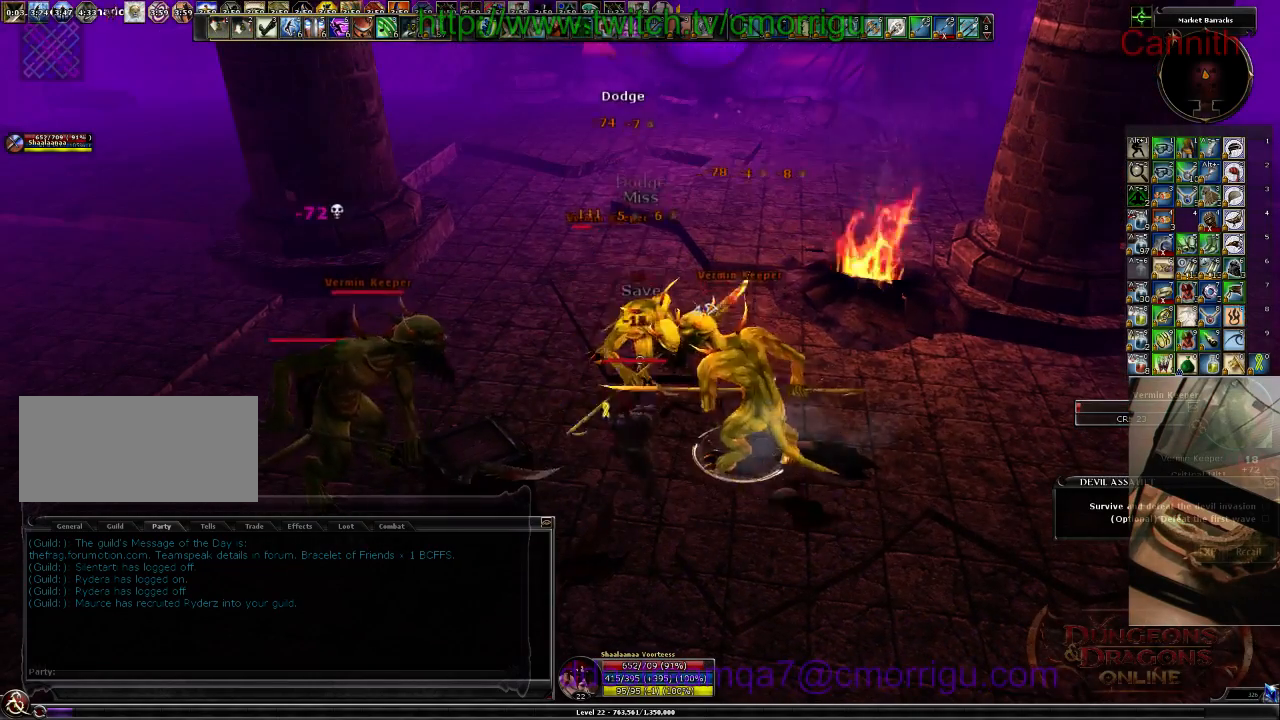
{"keys": [], "events": []}
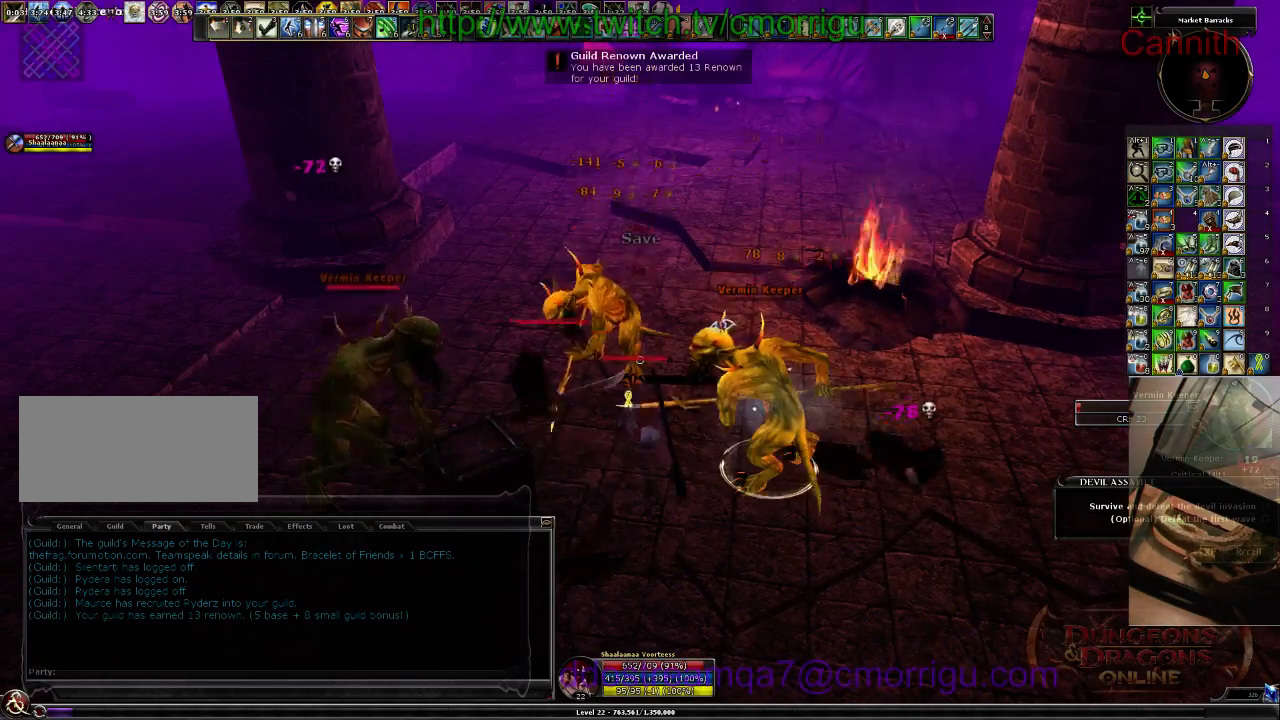
{"keys": [], "events": [[200, "1", "down"], [233, "d", "down"], [433, "1", "up"], [433, "d", "up"]]}
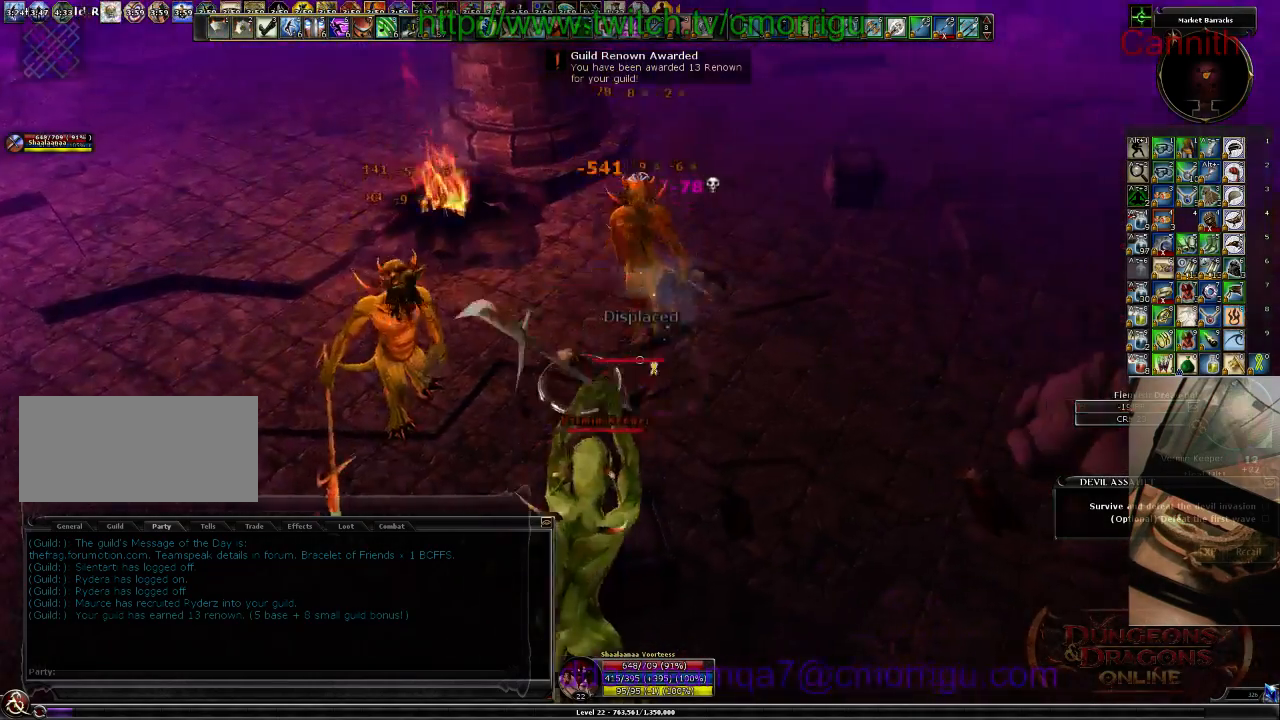
{"keys": [], "events": [[200, "2", "down"], [400, "2", "up"]]}
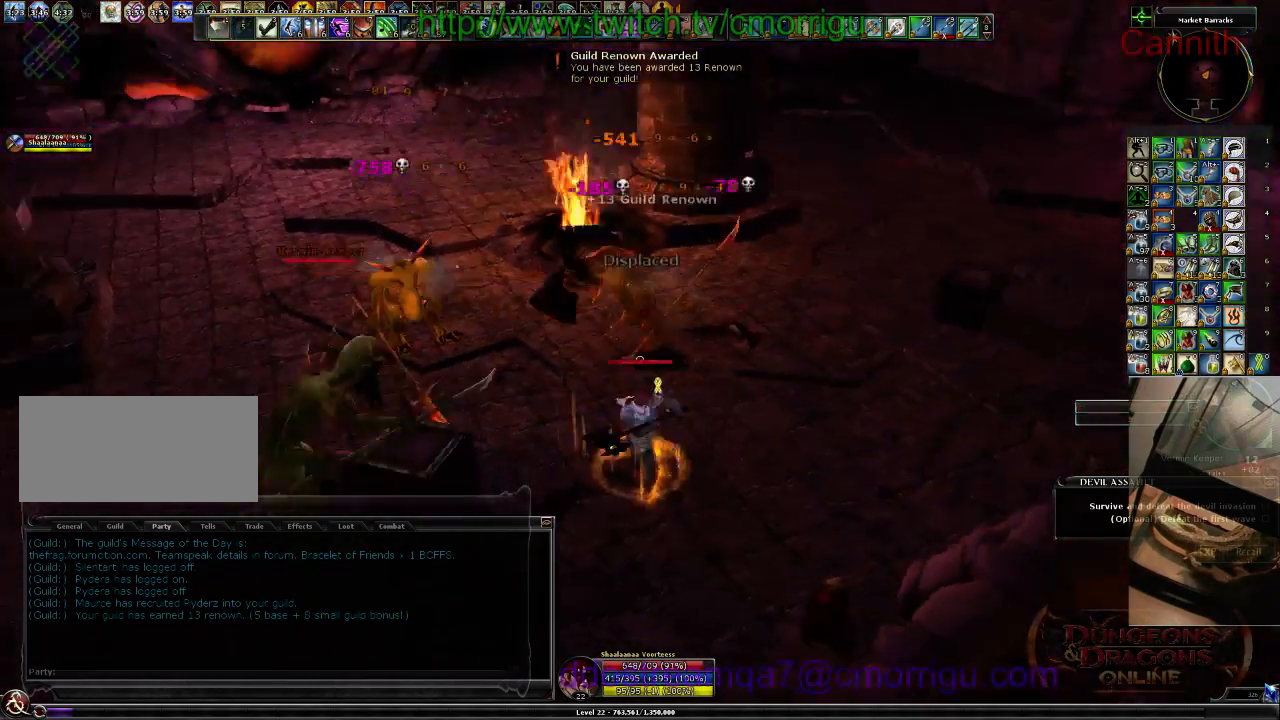
{"keys": ["1", "w"], "events": [[167, "a", "down"], [200, "w", "down"], [367, "a", "up"], [433, "1", "down"]]}
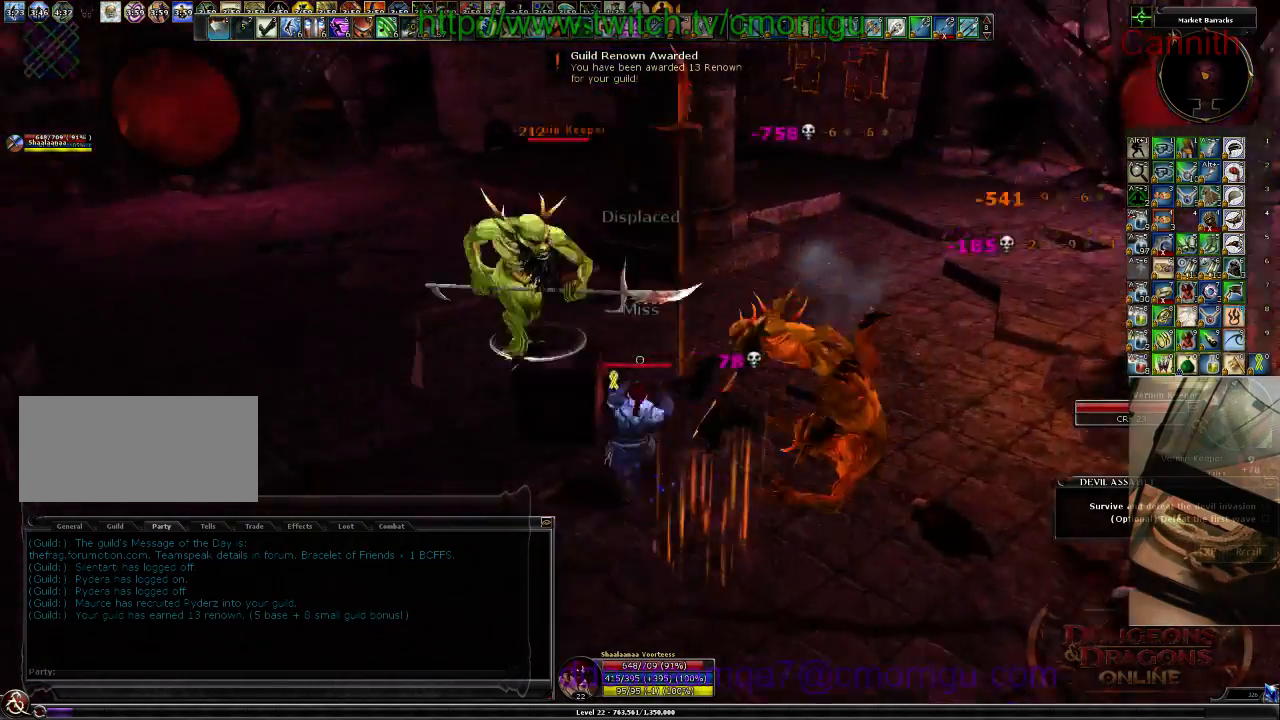
{"keys": [], "events": [[67, "w", "up"], [100, "1", "up"]]}
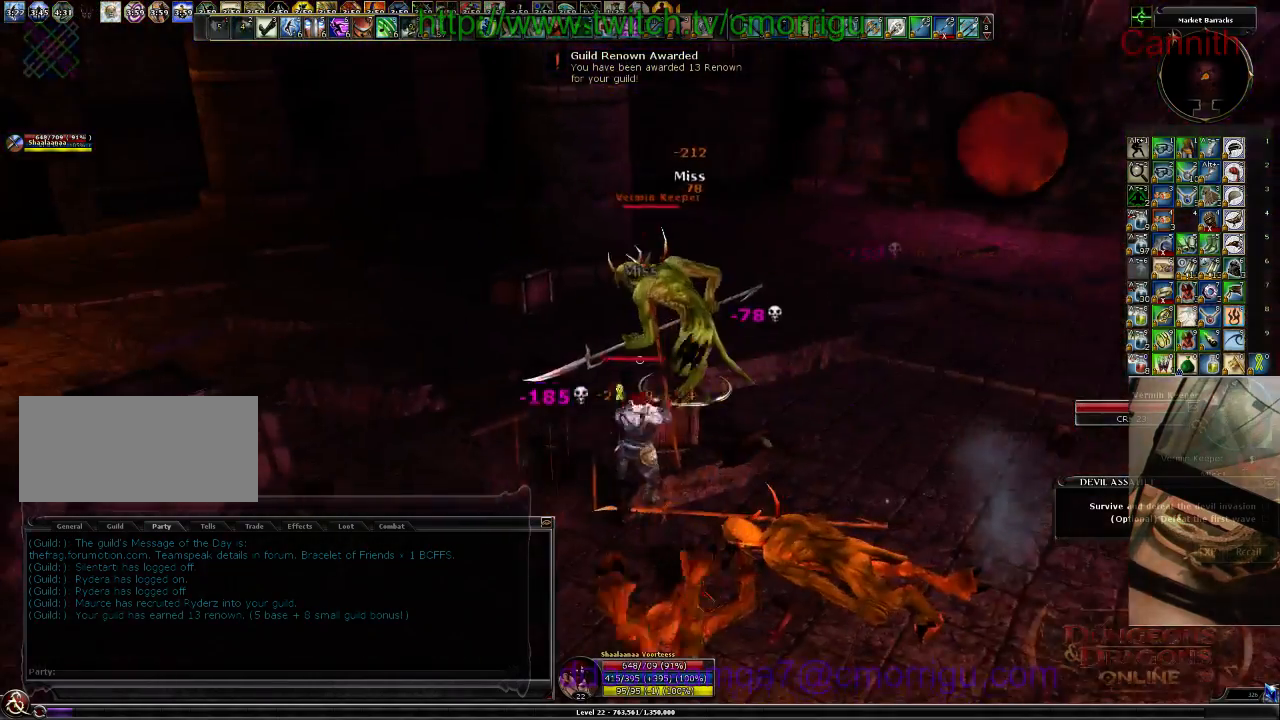
{"keys": [], "events": []}
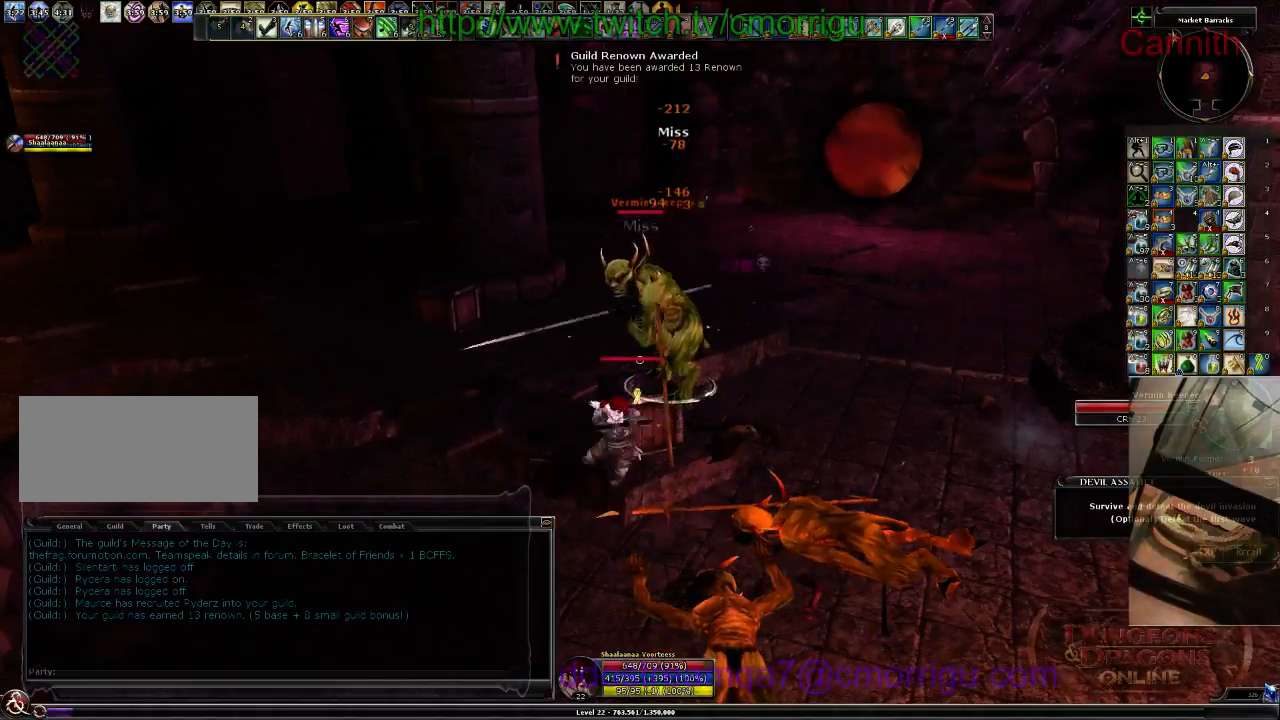
{"keys": [], "events": []}
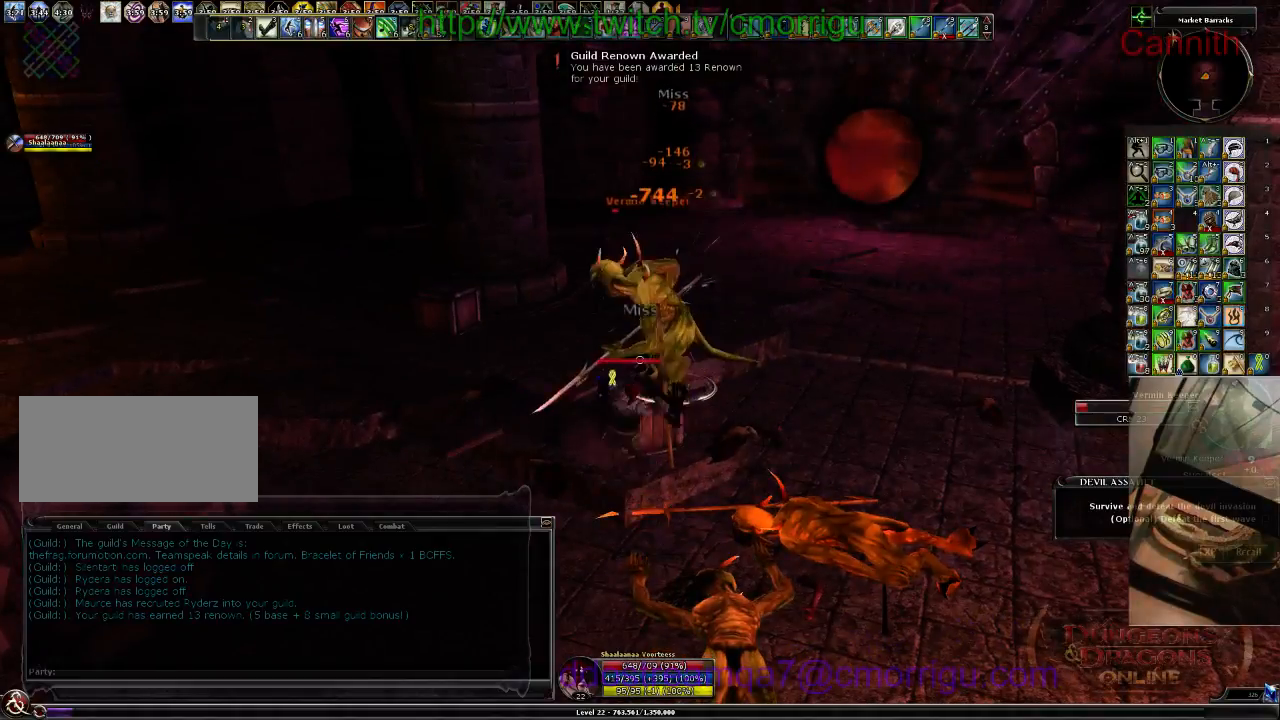
{"keys": [], "events": []}
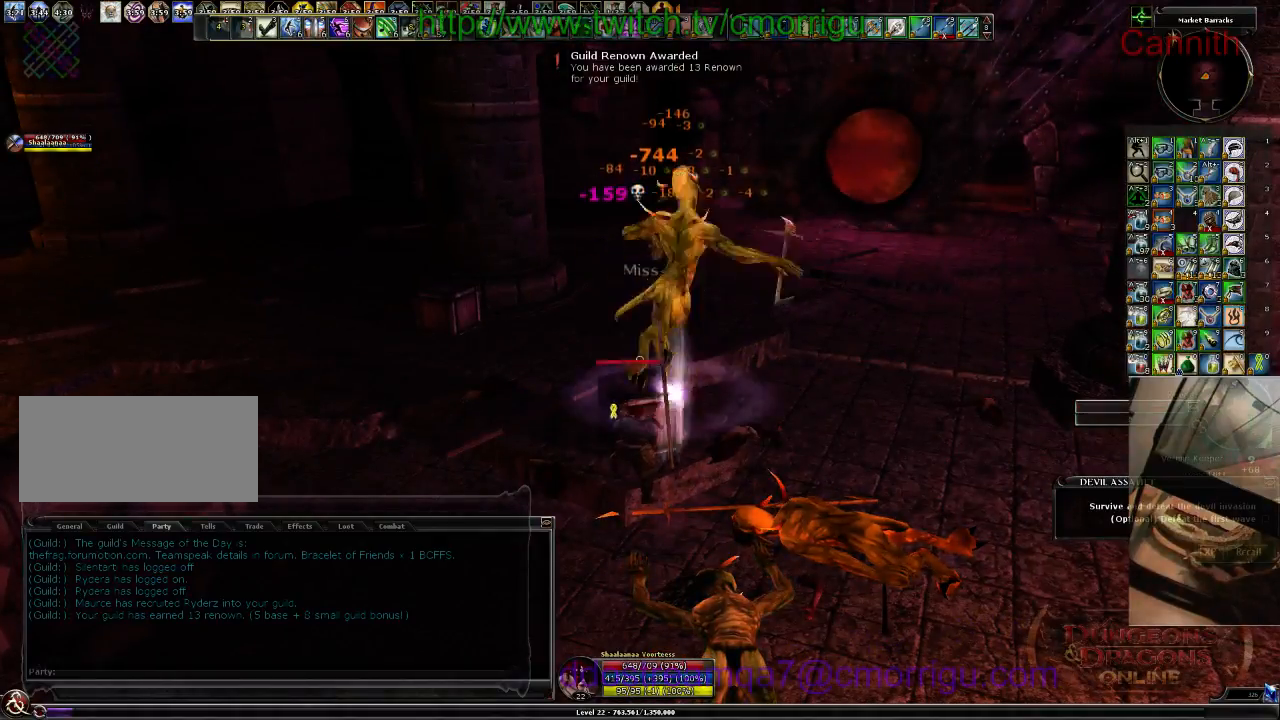
{"keys": [], "events": []}
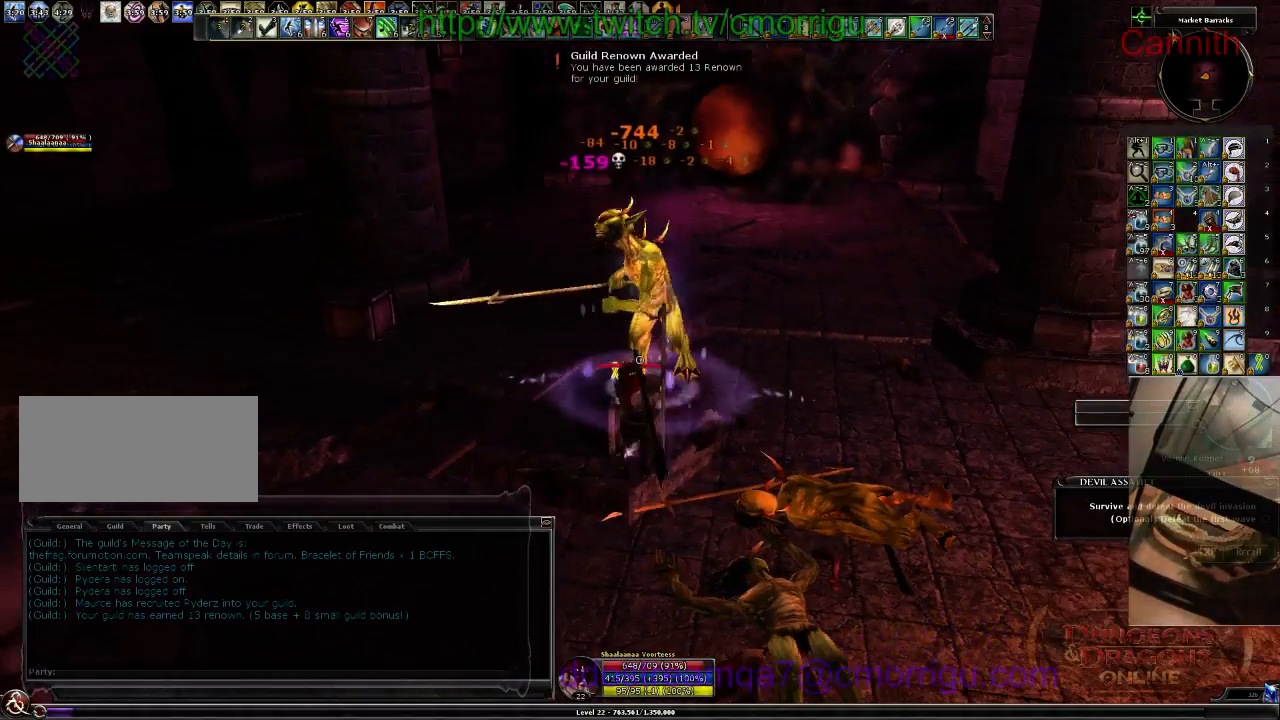
{"keys": [], "events": []}
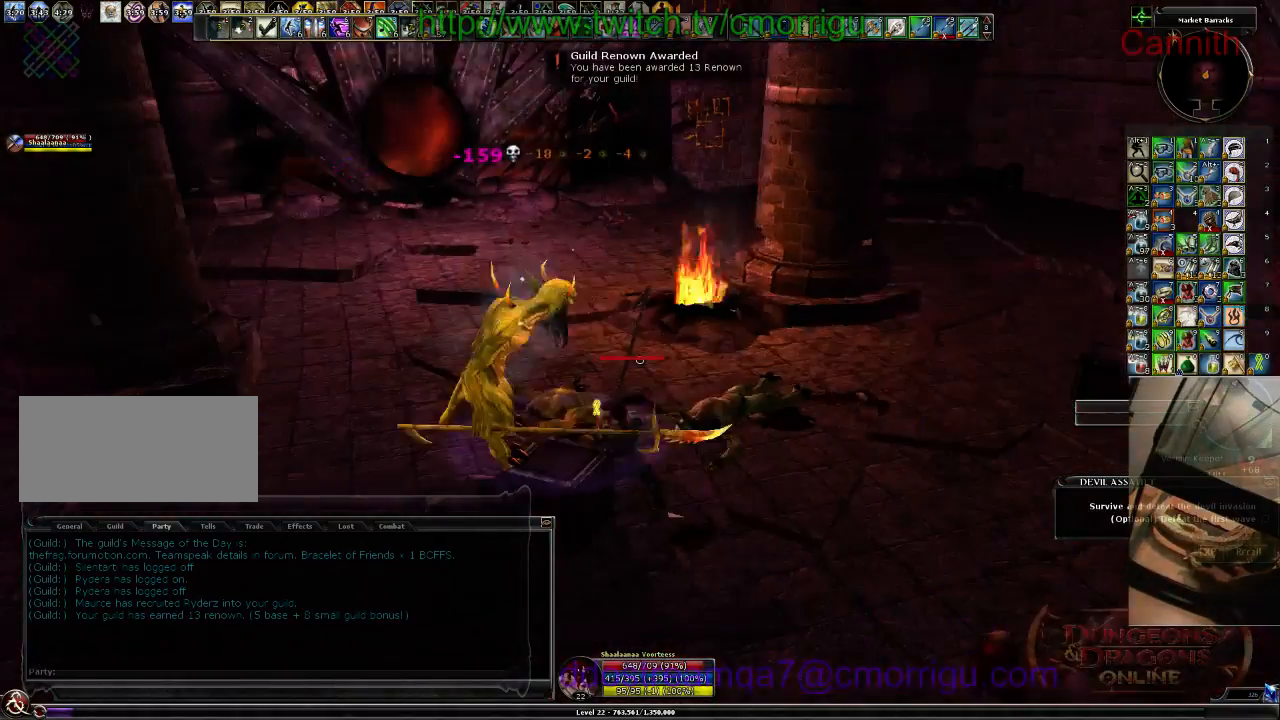
{"keys": [], "events": []}
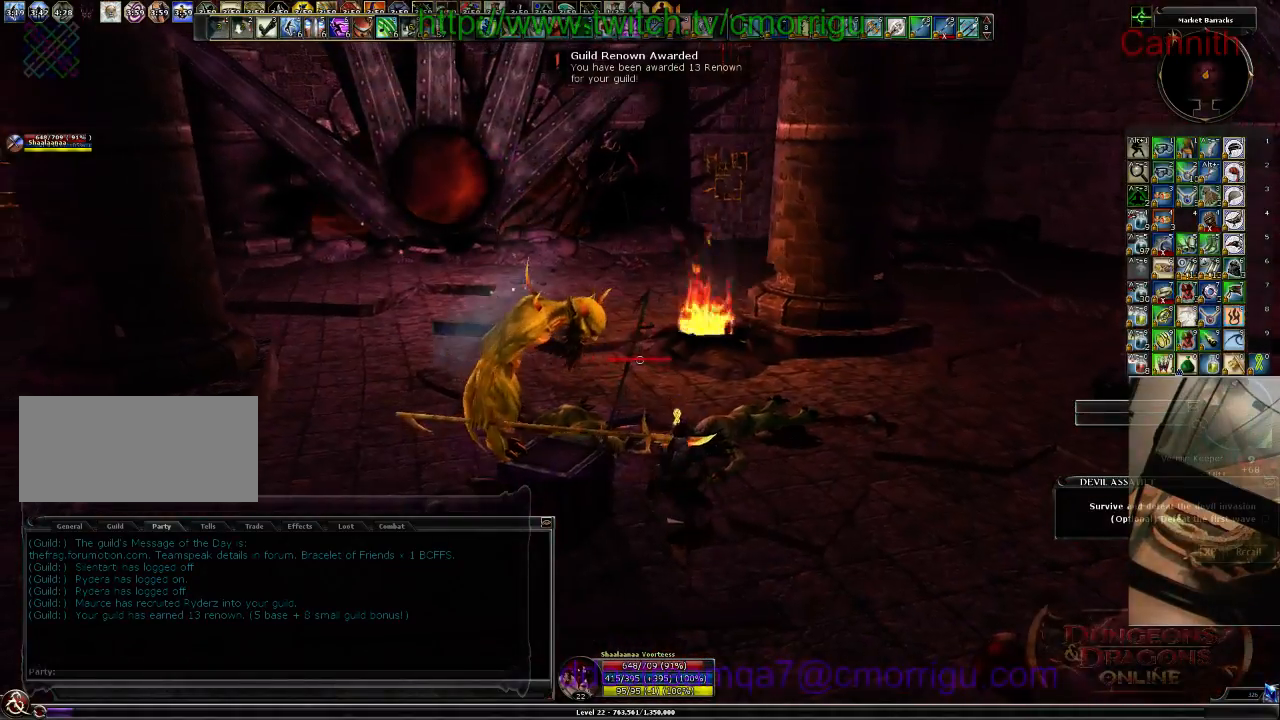
{"keys": ["d", "w"], "events": [[300, "w", "down"], [367, "d", "down"]]}
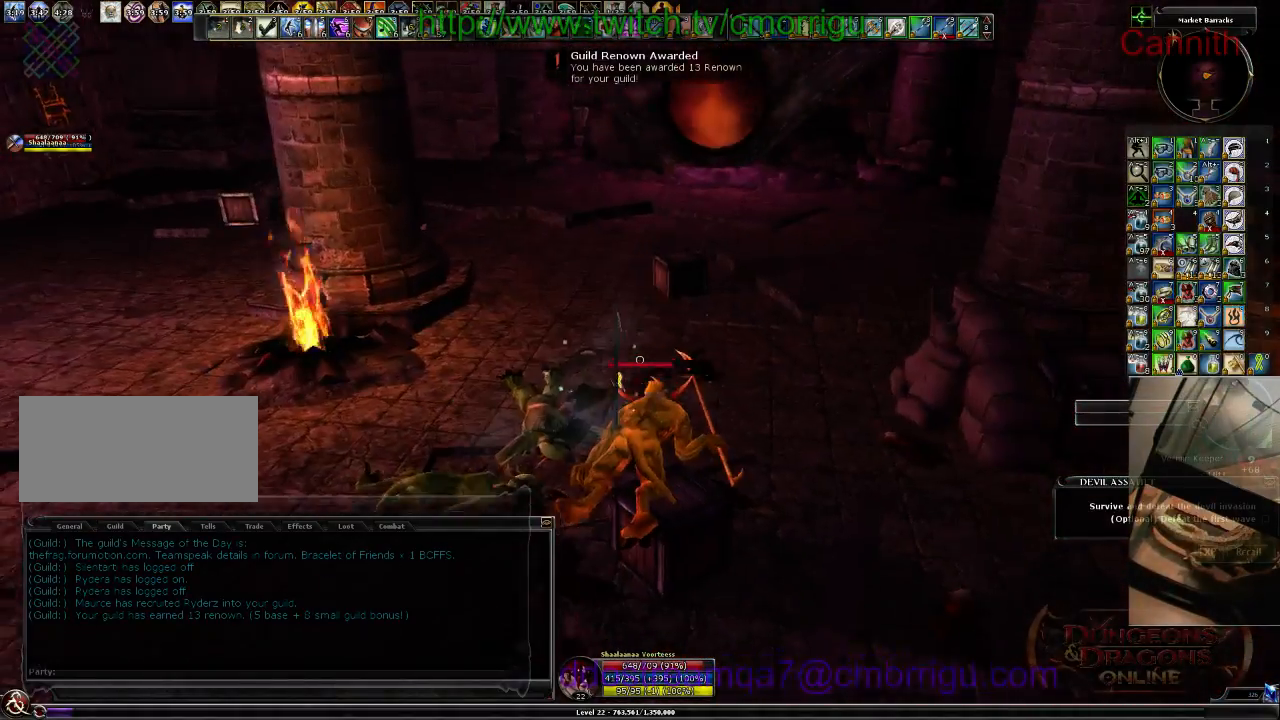
{"keys": [], "events": [[33, "d", "up"], [167, "w", "up"]]}
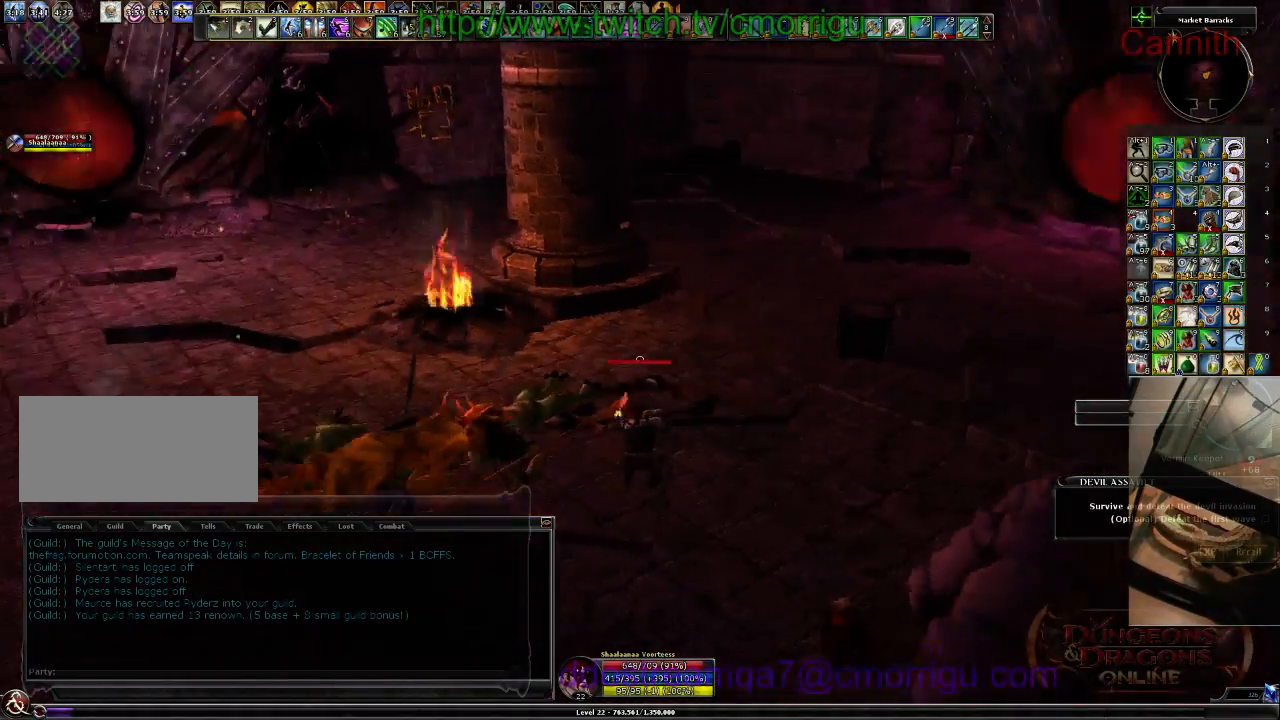
{"keys": [], "events": [[200, "a", "down"], [433, "a", "up"]]}